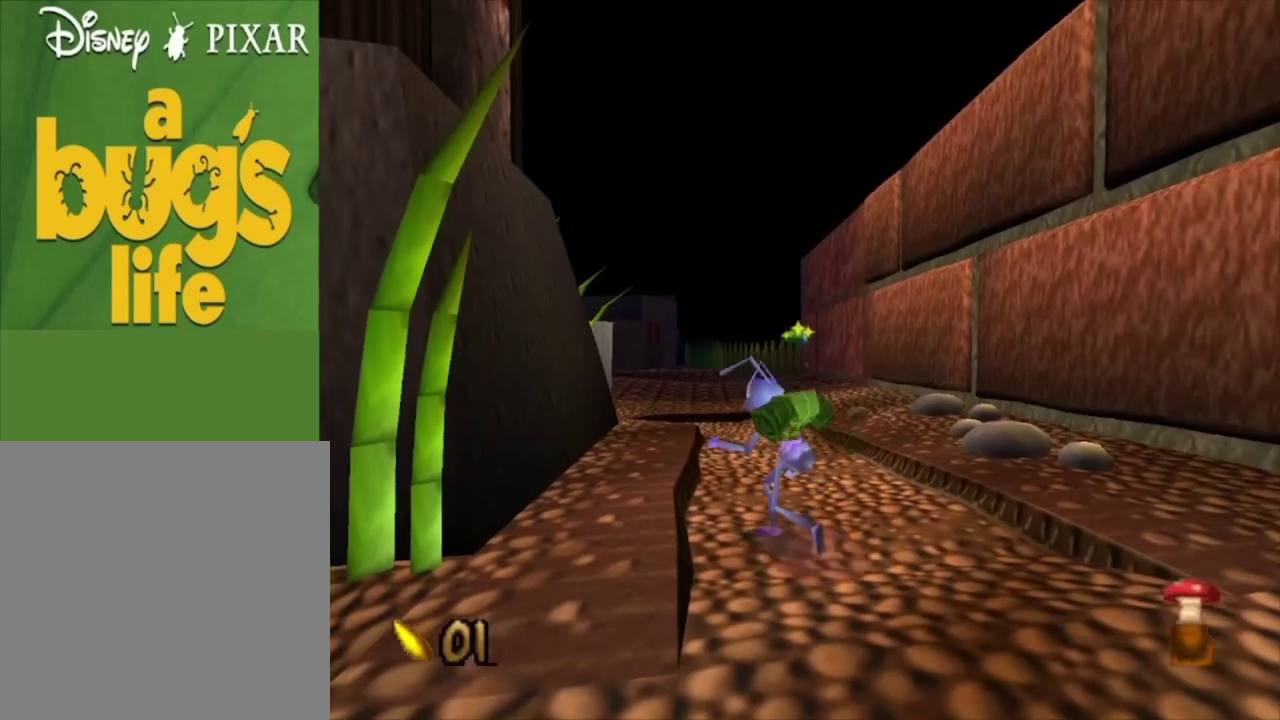
Gameplay with a controller (Xbox layout); each line is a JSON object with the inputs held at the frame after it (dt_ms = milliseconds from this image to that frame). "events" lists button and stick changes between this image and that frame as [ms after this image, input, new state], when the widget could be followed in between.
{"dt_ms": 400, "buttons": [], "left_stick": "up", "right_stick": "center", "events": [[267, "left_stick", "up"], [333, "A", "up"]]}
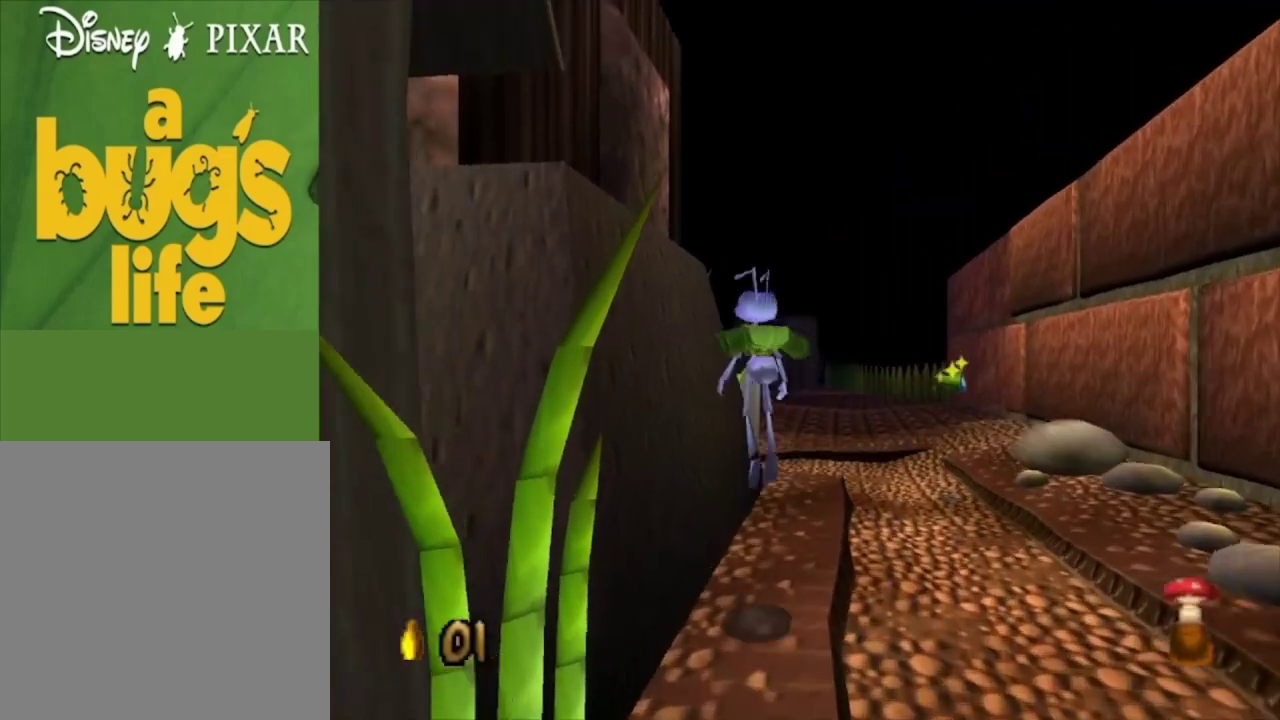
{"dt_ms": 500, "buttons": [], "left_stick": "up", "right_stick": "center", "events": [[33, "left_stick", "up-right"], [133, "left_stick", "up"]]}
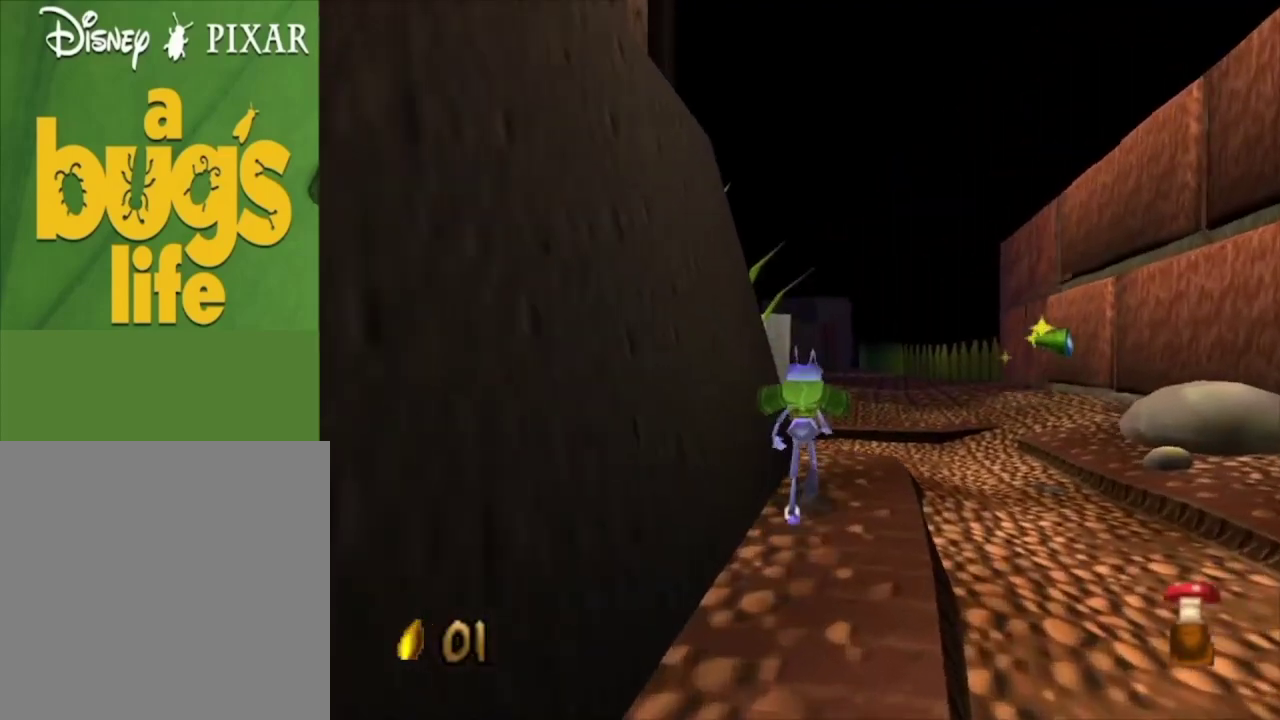
{"dt_ms": 500, "buttons": ["A"], "left_stick": "up-left", "right_stick": "center", "events": [[33, "A", "down"], [333, "A", "up"], [333, "left_stick", "up-left"], [400, "A", "down"]]}
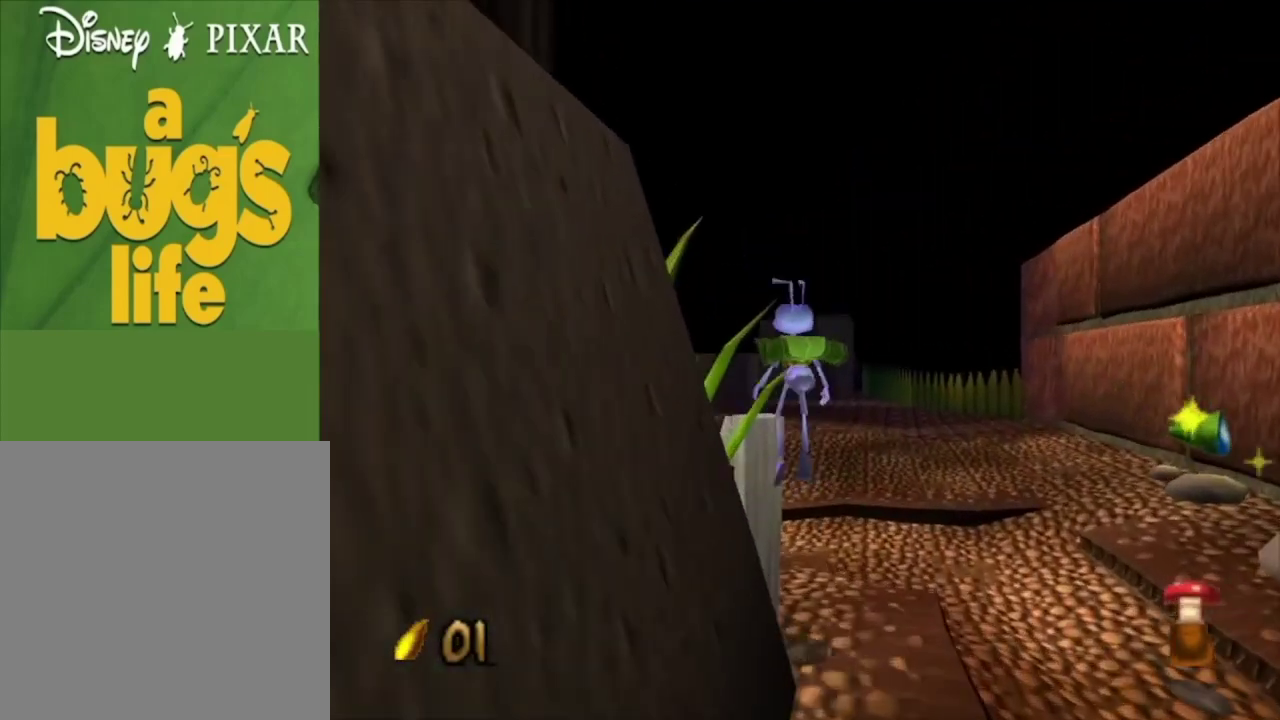
{"dt_ms": 300, "buttons": [], "left_stick": "up-left", "right_stick": "center", "events": [[233, "A", "up"]]}
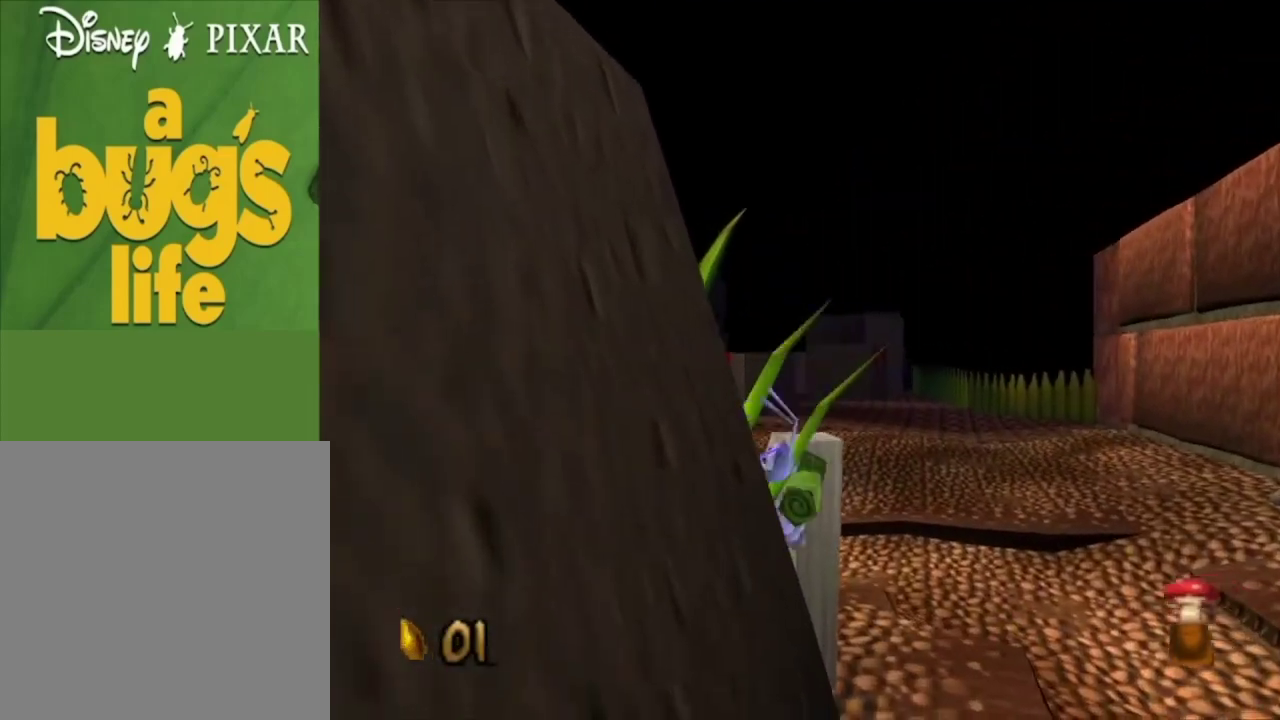
{"dt_ms": 300, "buttons": ["A"], "left_stick": "up-left", "right_stick": "center", "events": [[300, "A", "down"]]}
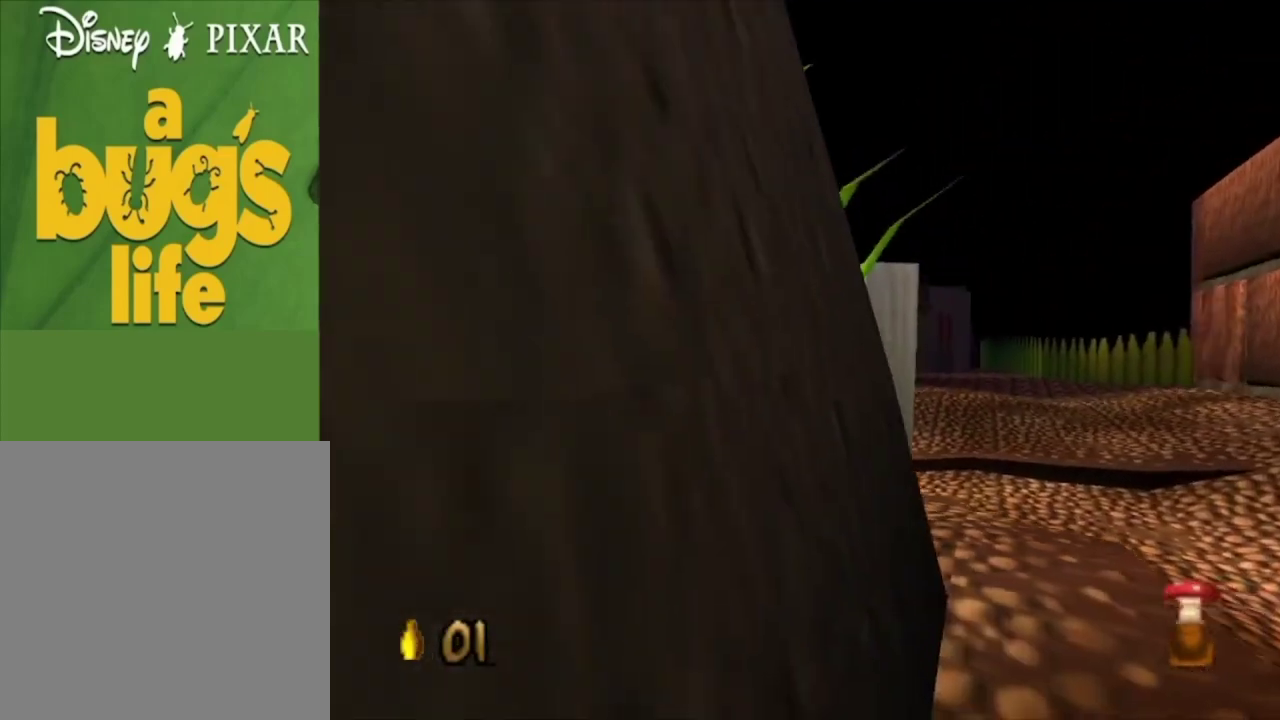
{"dt_ms": 400, "buttons": [], "left_stick": "up", "right_stick": "center", "events": [[67, "left_stick", "up"], [333, "A", "up"]]}
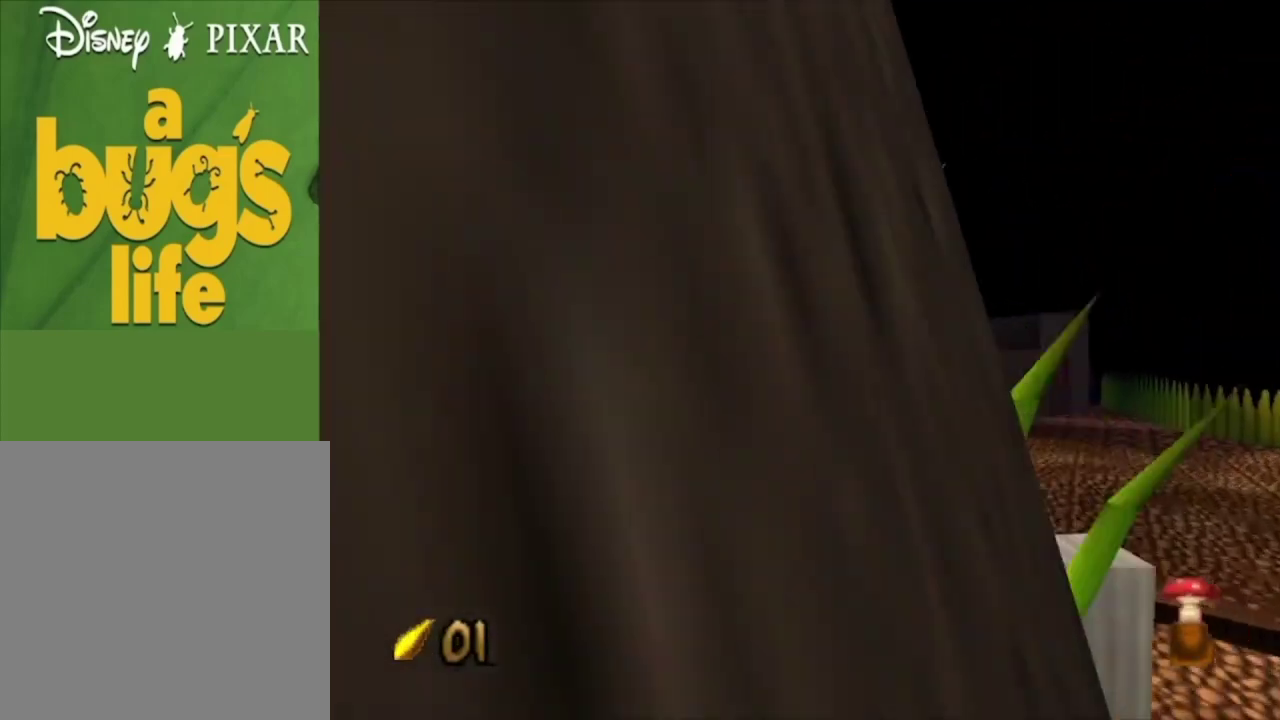
{"dt_ms": 500, "buttons": [], "left_stick": "up-left", "right_stick": "center", "events": [[100, "left_stick", "up-left"]]}
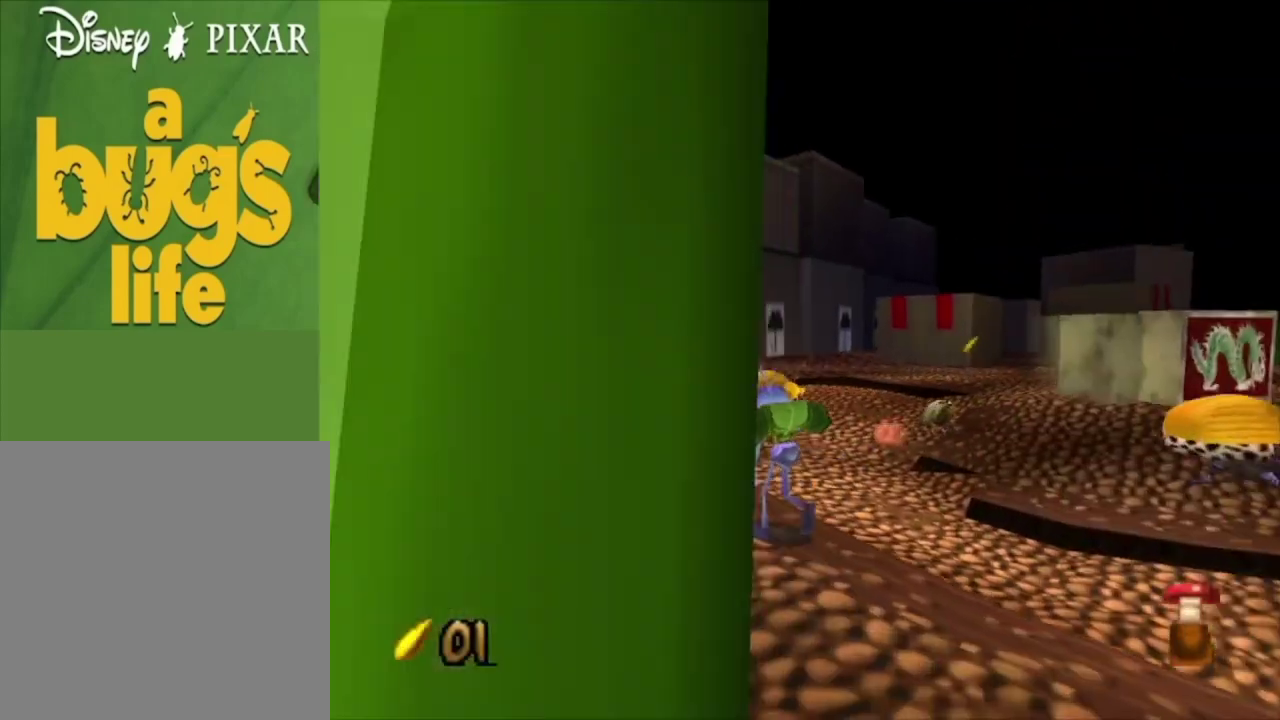
{"dt_ms": 500, "buttons": [], "left_stick": "up-left", "right_stick": "center", "events": [[133, "left_stick", "left"], [433, "left_stick", "up-left"]]}
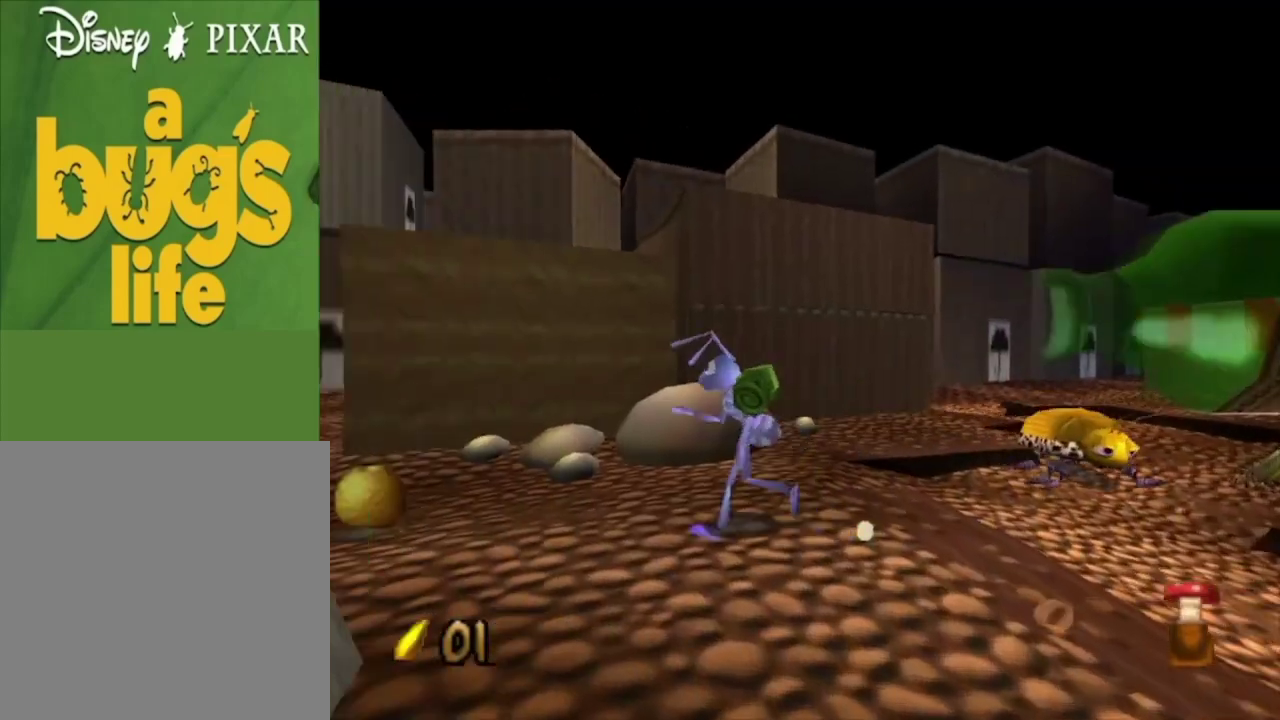
{"dt_ms": 500, "buttons": [], "left_stick": "up-left", "right_stick": "center", "events": [[333, "X", "down"], [433, "X", "up"]]}
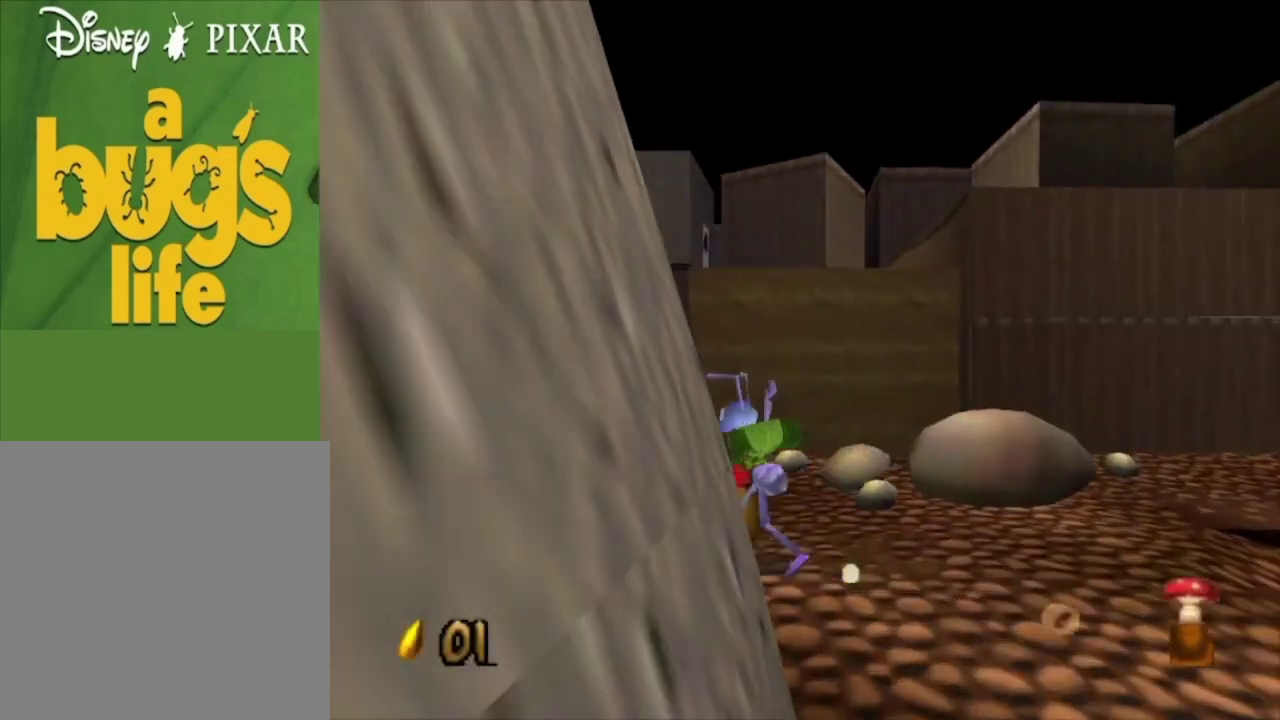
{"dt_ms": 100, "buttons": ["X"], "left_stick": "up-left", "right_stick": "center", "events": [[33, "X", "down"]]}
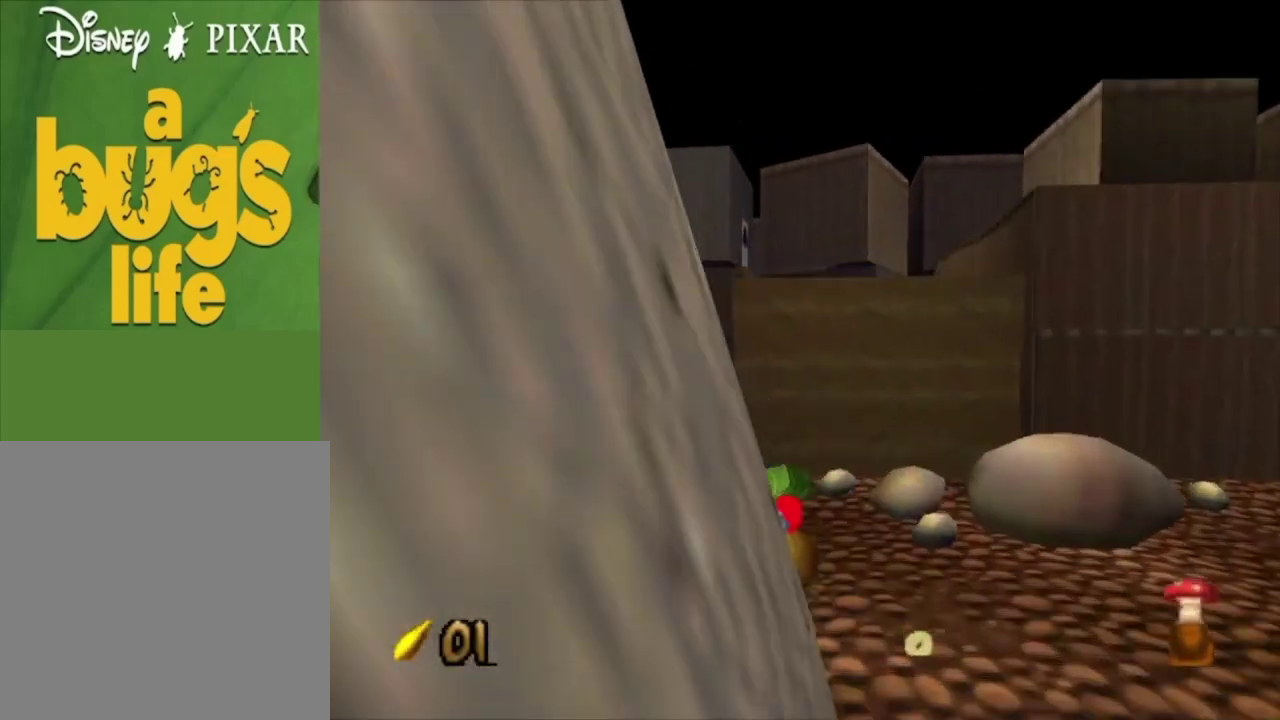
{"dt_ms": 200, "buttons": ["X"], "left_stick": "up", "right_stick": "center", "events": [[33, "X", "up"], [100, "left_stick", "up"], [167, "X", "down"]]}
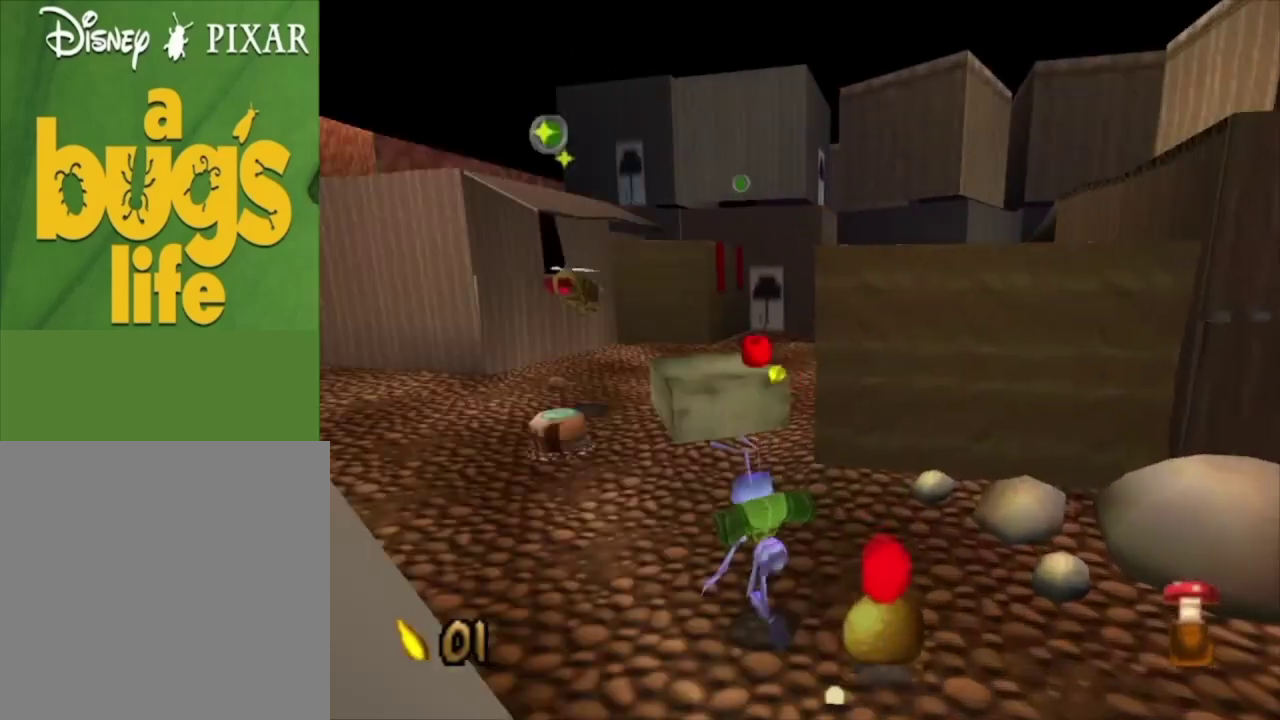
{"dt_ms": 100, "buttons": [], "left_stick": "up", "right_stick": "center", "events": [[67, "X", "up"]]}
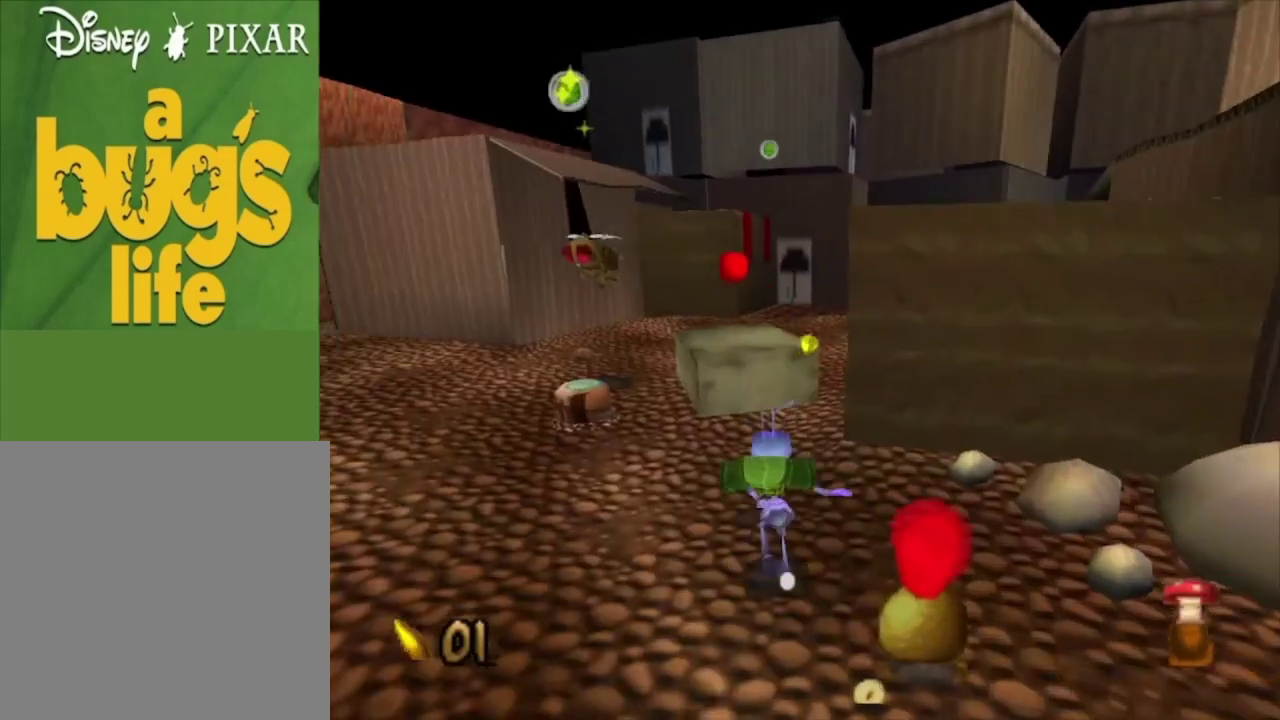
{"dt_ms": 200, "buttons": [], "left_stick": "up", "right_stick": "center", "events": [[33, "X", "down"], [133, "X", "up"]]}
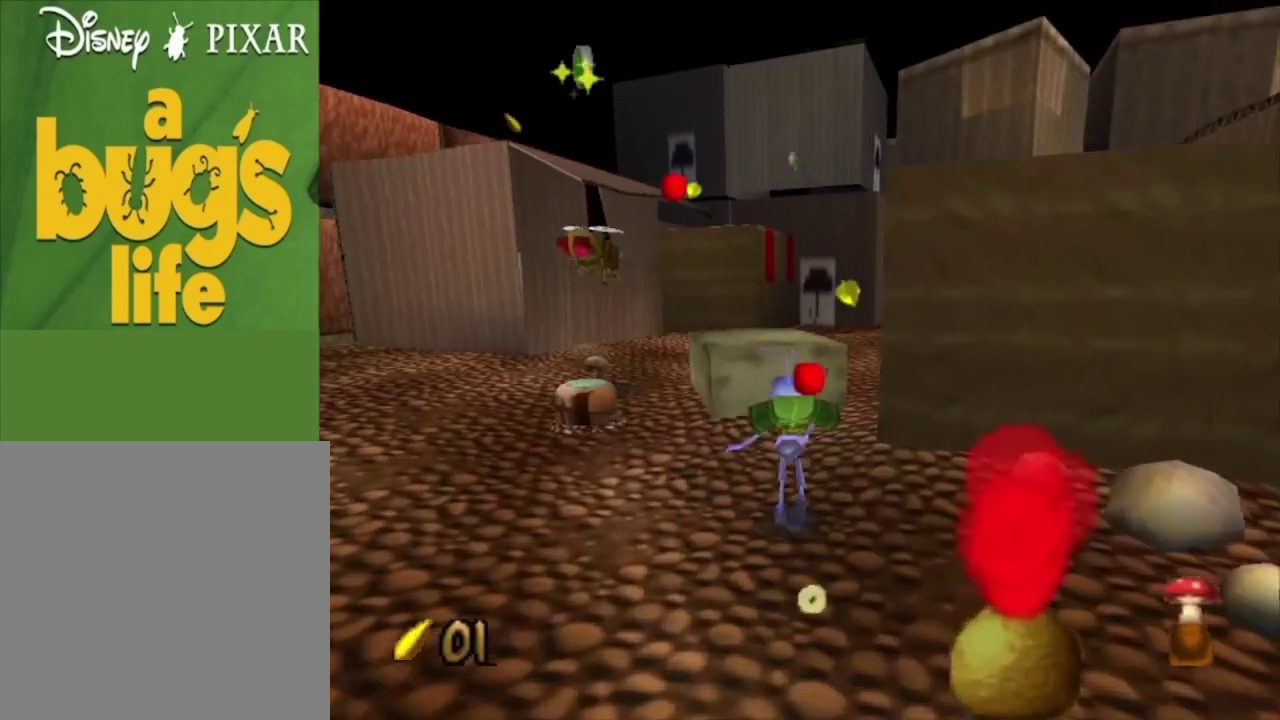
{"dt_ms": 100, "buttons": ["X"], "left_stick": "up", "right_stick": "center", "events": [[67, "X", "down"]]}
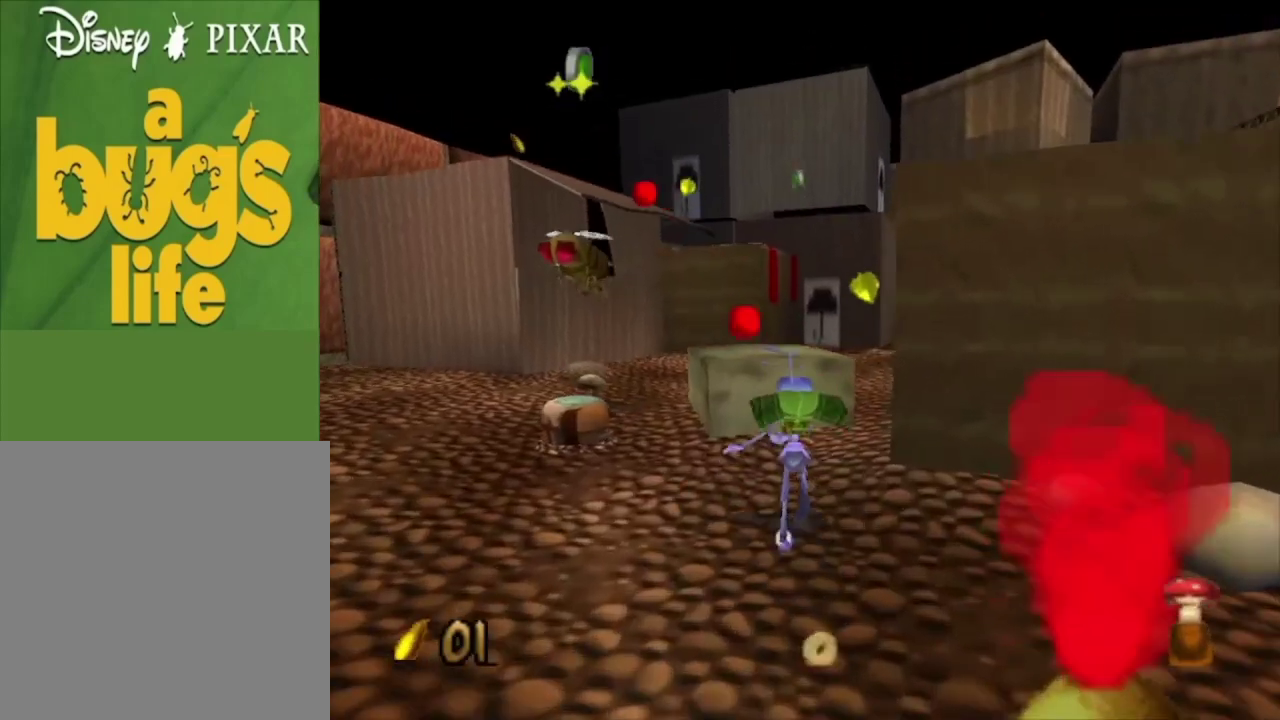
{"dt_ms": 100, "buttons": ["A", "X"], "left_stick": "up", "right_stick": "center", "events": [[100, "A", "down"]]}
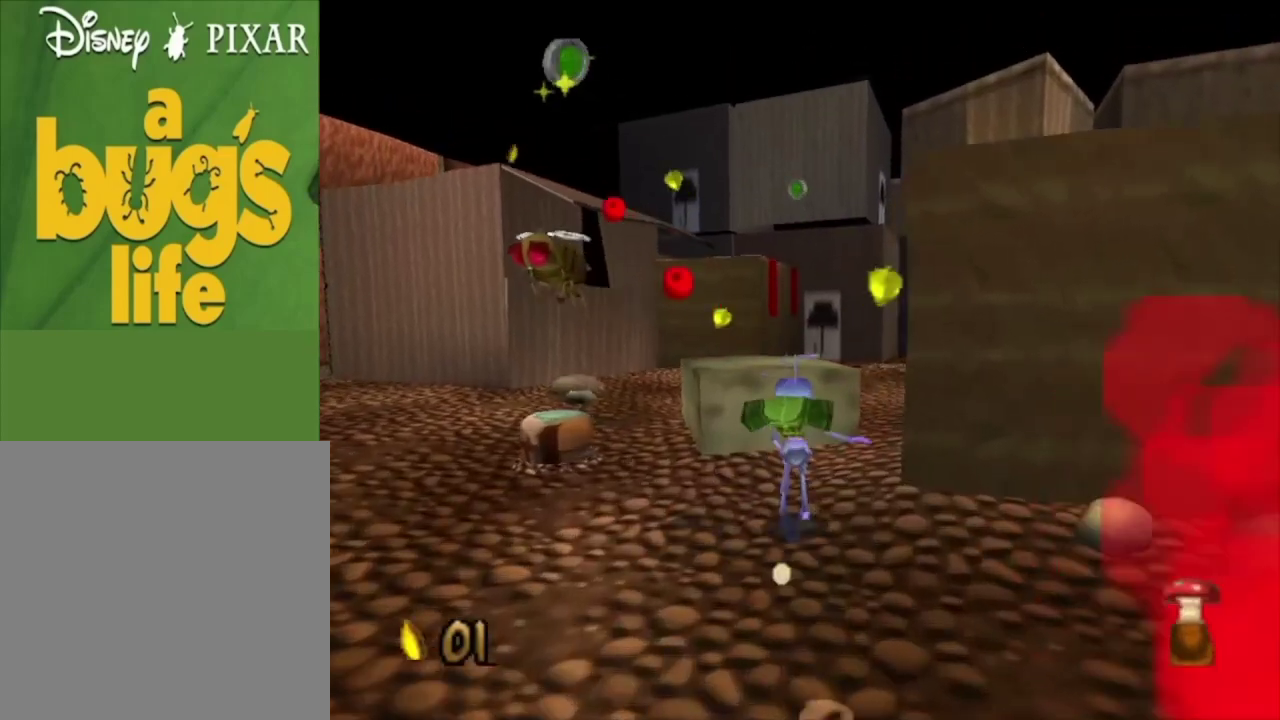
{"dt_ms": 300, "buttons": ["X"], "left_stick": "up", "right_stick": "center", "events": [[200, "A", "up"], [200, "X", "up"], [300, "X", "down"]]}
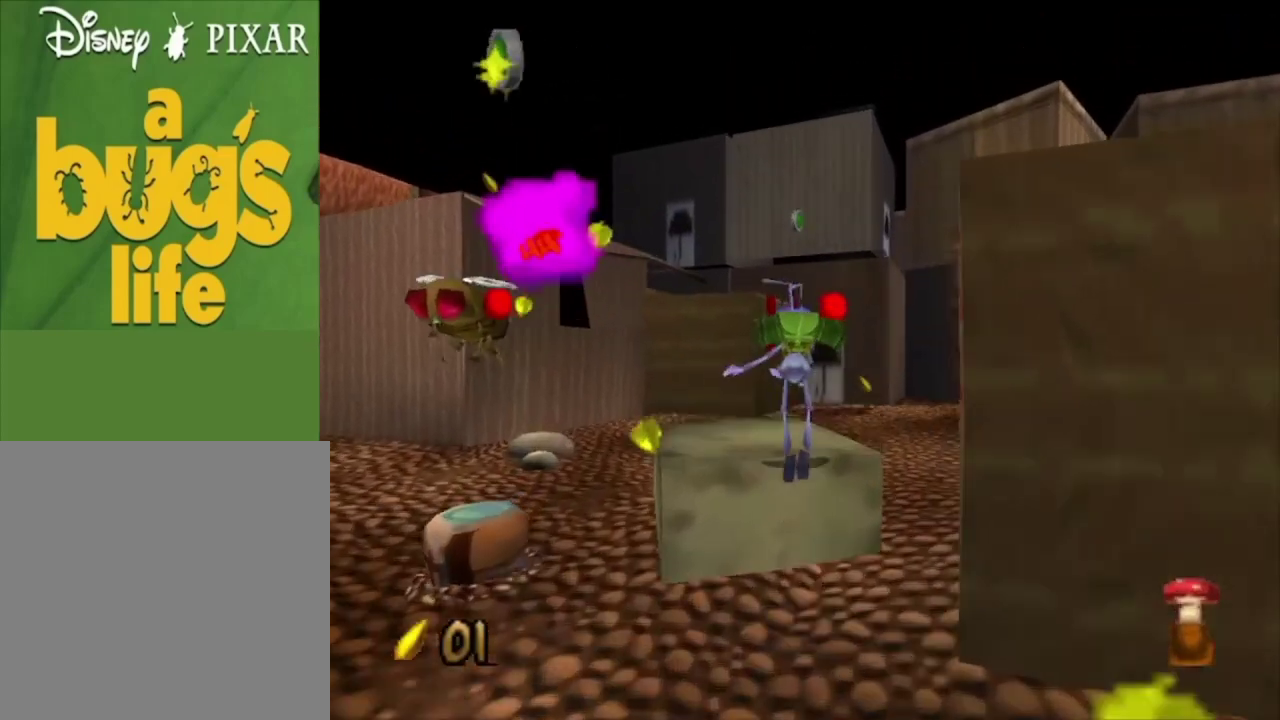
{"dt_ms": 200, "buttons": [], "left_stick": "up", "right_stick": "center", "events": [[167, "X", "up"]]}
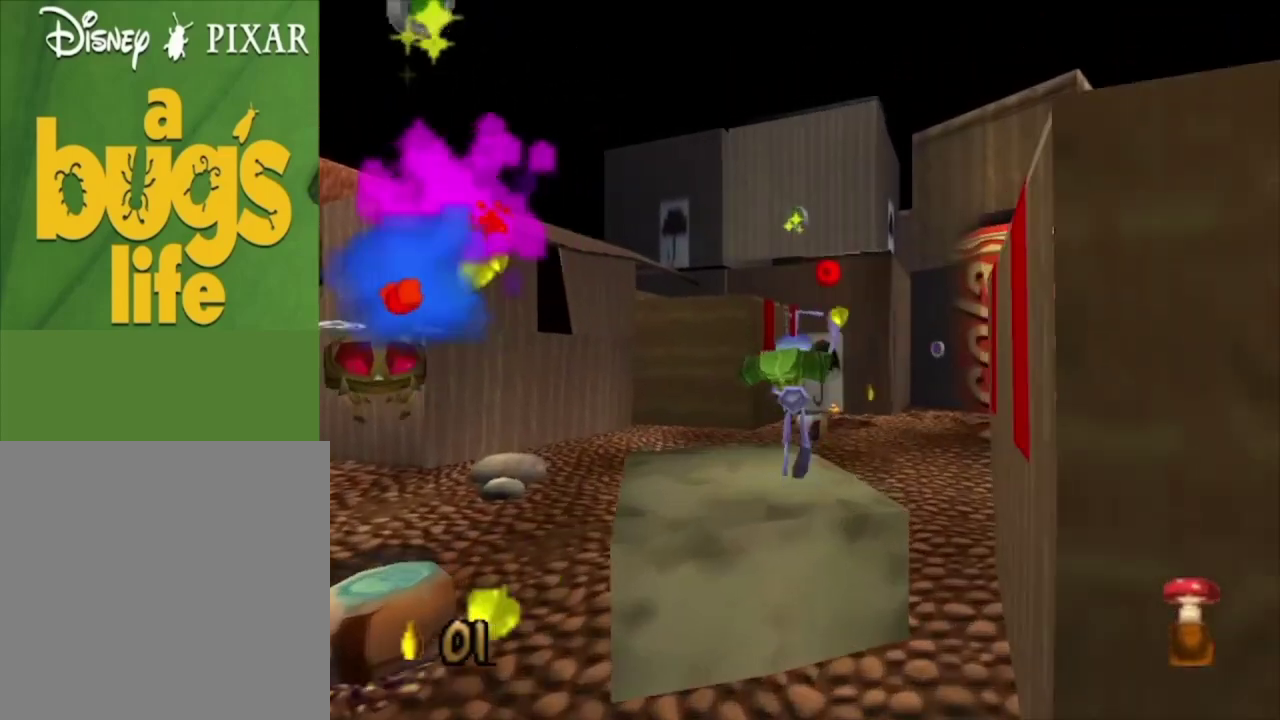
{"dt_ms": 700, "buttons": [], "left_stick": "up", "right_stick": "center", "events": [[100, "left_stick", "up-right"], [667, "left_stick", "up"]]}
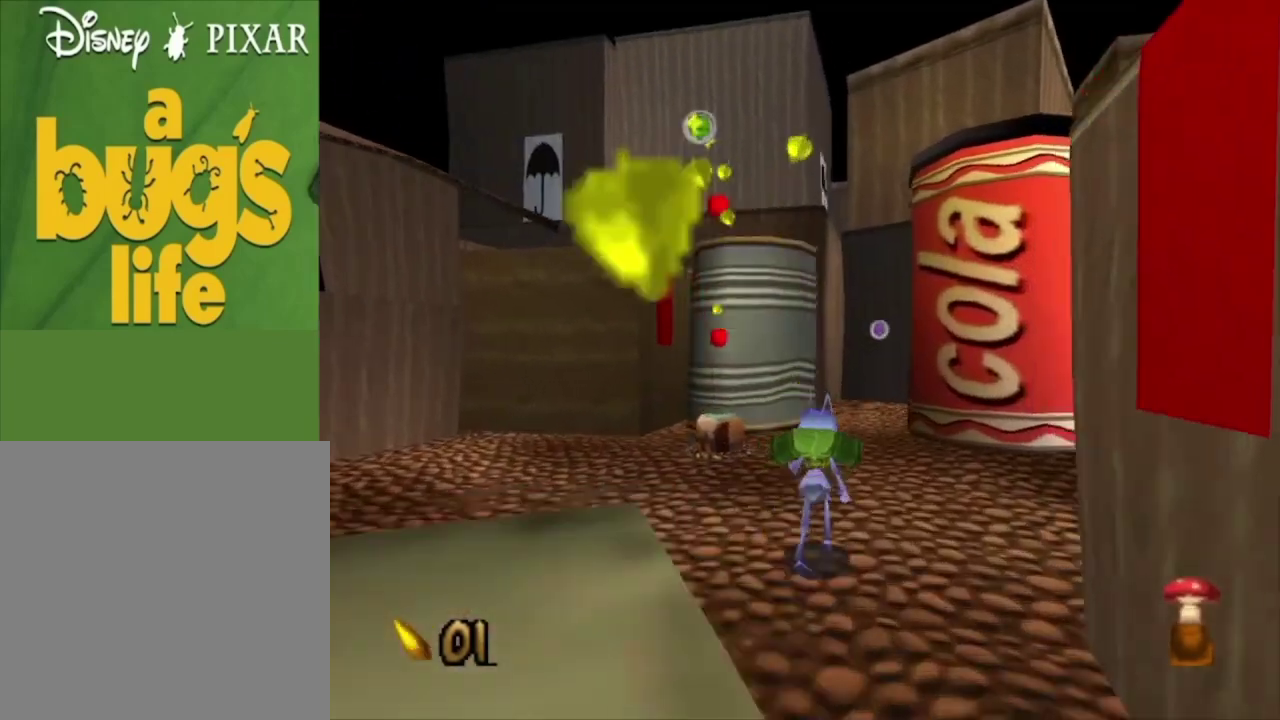
{"dt_ms": 500, "buttons": [], "left_stick": "up", "right_stick": "center", "events": []}